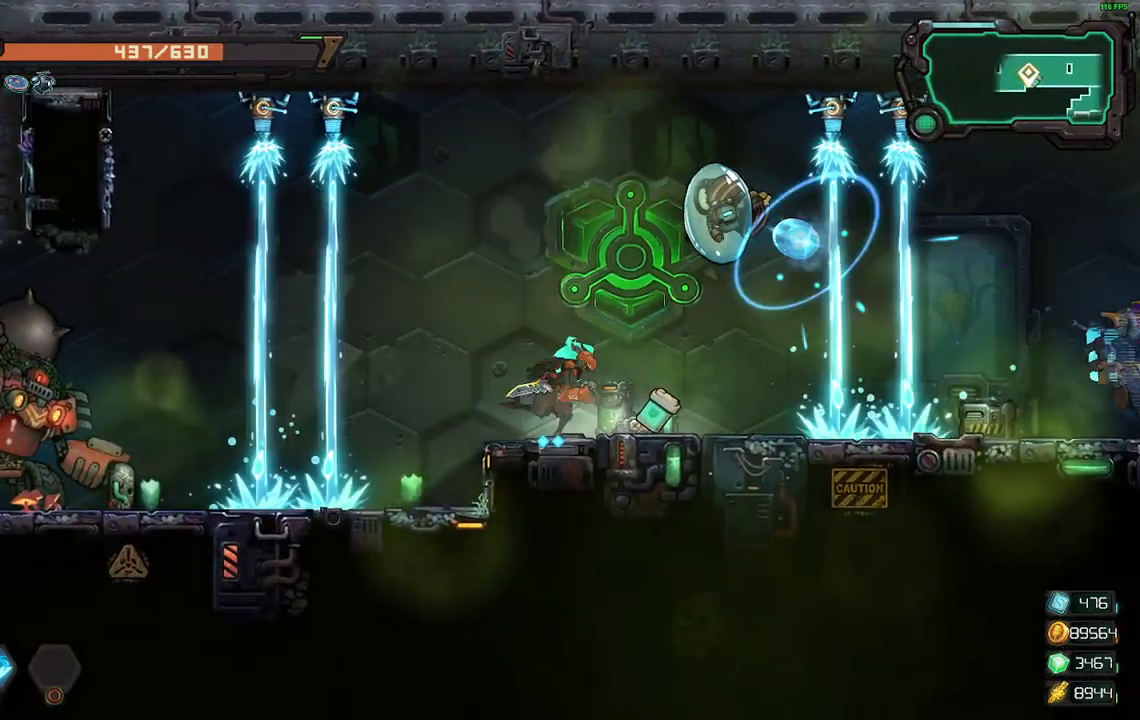
Gameplay with a controller (Xbox layout); each line is a JSON object with the inputs held at the frame after it. "events" lists button and stick changes between this image and that frame as [ms after this image, input, new state], when the widget could be followed in between. Not read: left_stick right_stick.
{"buttons": ["DPAD_LEFT"], "events": [[67, "DPAD_RIGHT", "up"], [83, "DPAD_LEFT", "down"], [167, "DPAD_LEFT", "up"], [200, "DPAD_RIGHT", "down"], [317, "R1", "down"], [383, "DPAD_RIGHT", "up"], [400, "DPAD_LEFT", "down"], [433, "R1", "up"]]}
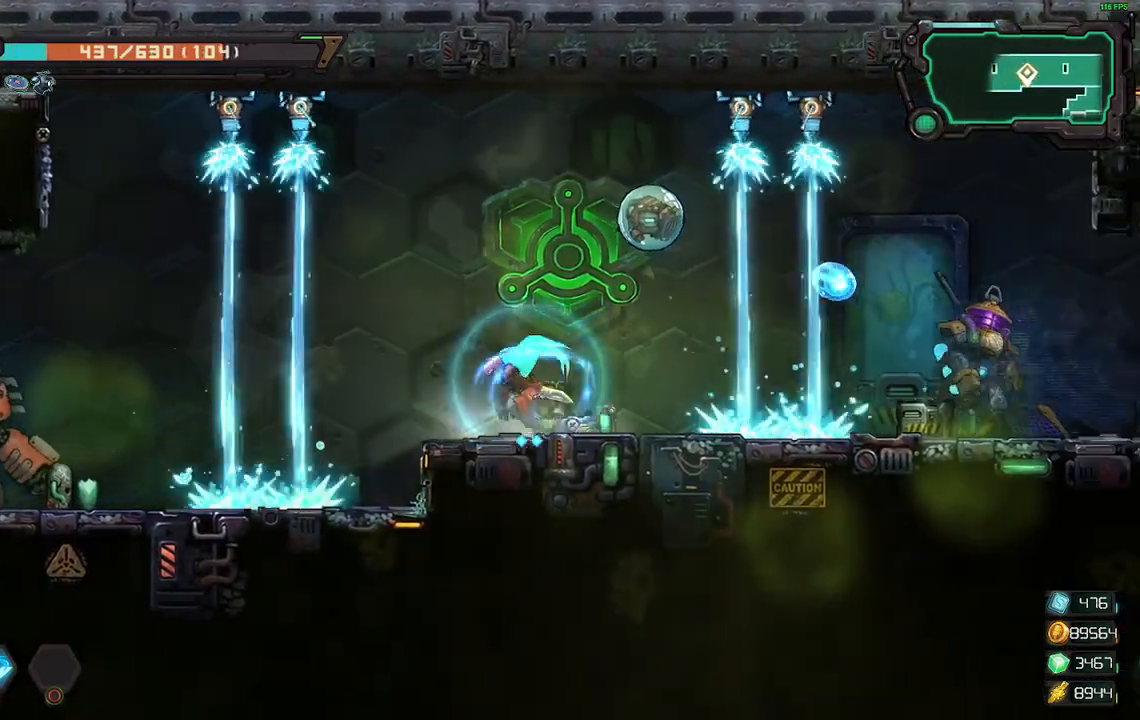
{"buttons": ["DPAD_LEFT"], "events": [[100, "A", "down"], [150, "R2", "down"], [167, "A", "up"], [283, "R2", "up"]]}
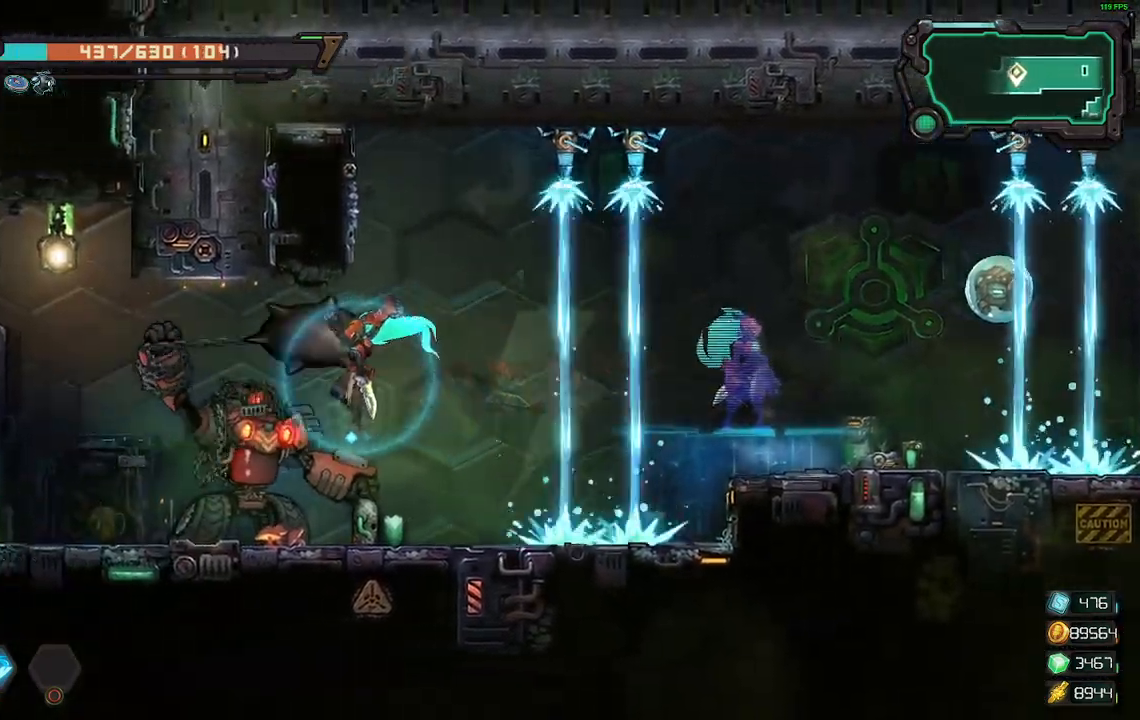
{"buttons": ["DPAD_LEFT"], "events": []}
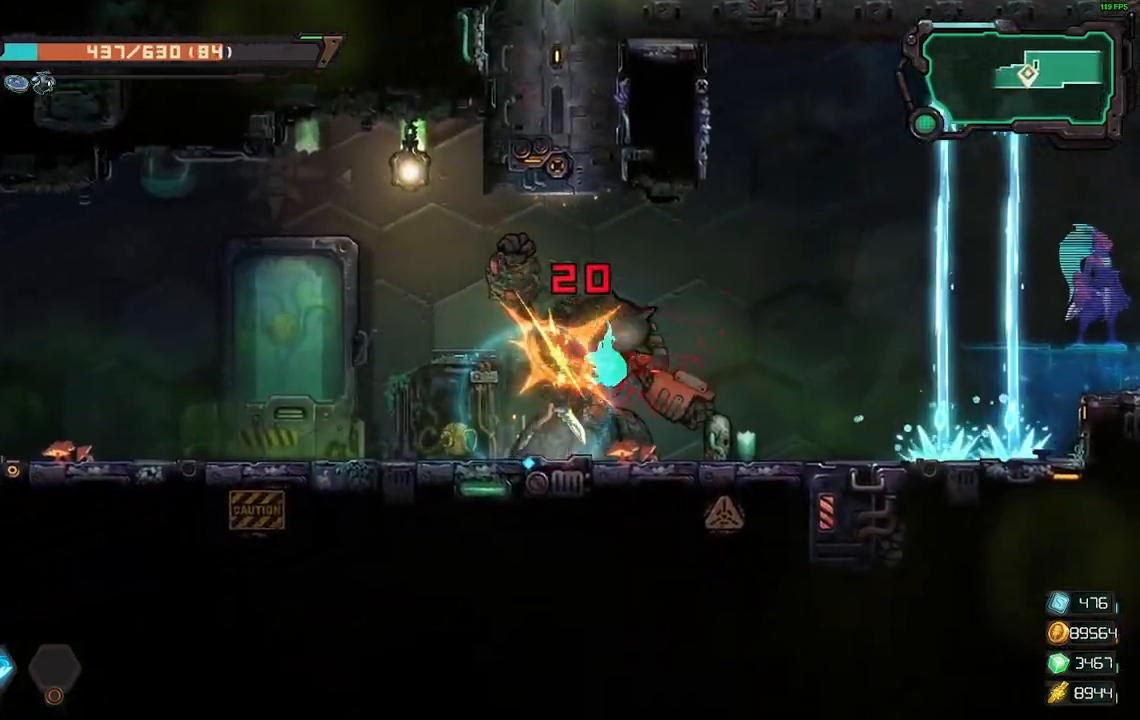
{"buttons": ["DPAD_LEFT"], "events": [[83, "R2", "down"], [217, "R2", "up"]]}
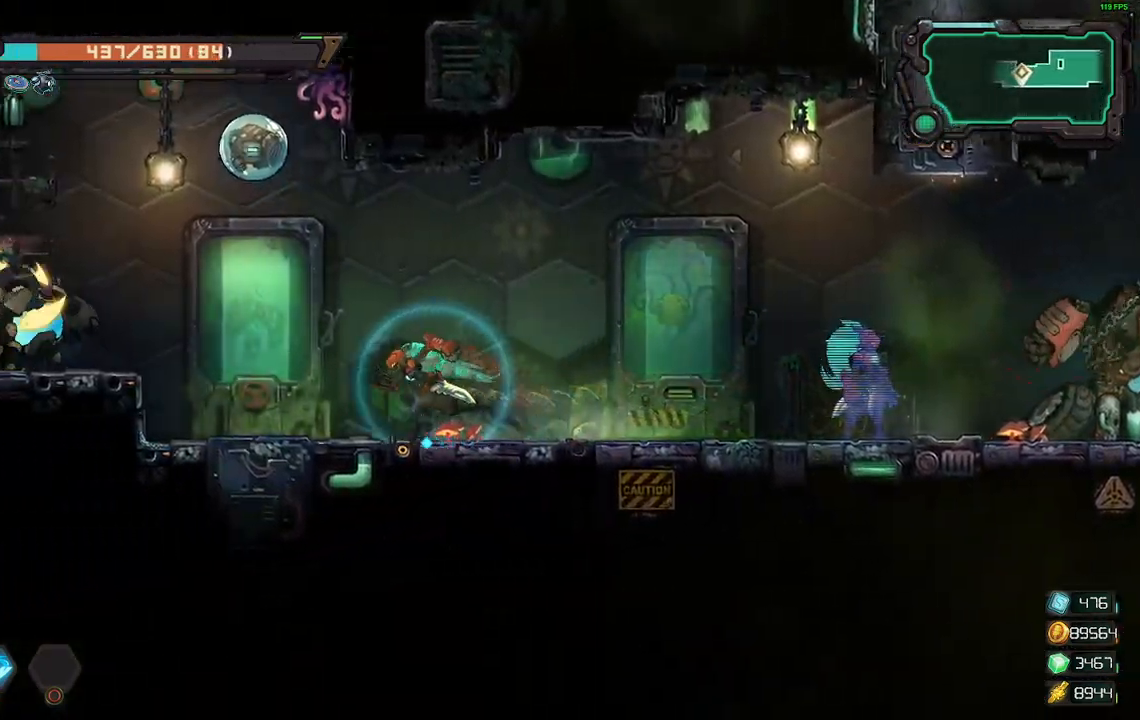
{"buttons": ["A", "DPAD_LEFT"], "events": [[333, "A", "down"]]}
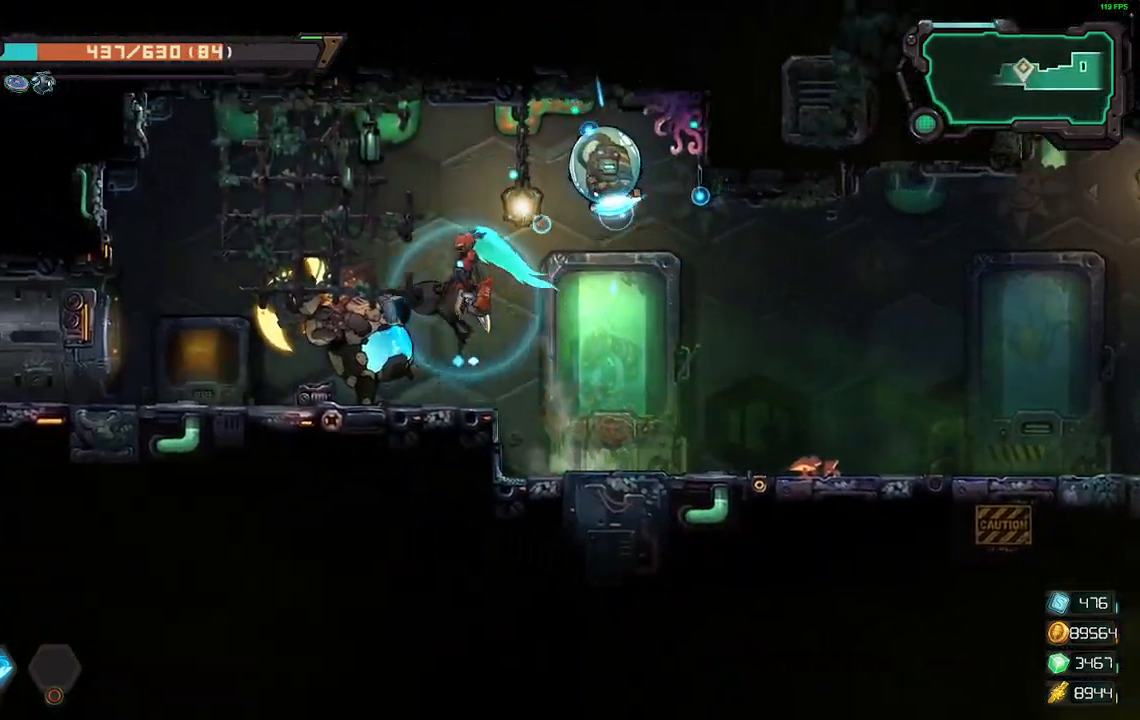
{"buttons": [], "events": [[17, "R2", "down"], [83, "A", "up"], [167, "R2", "up"], [367, "DPAD_LEFT", "up"]]}
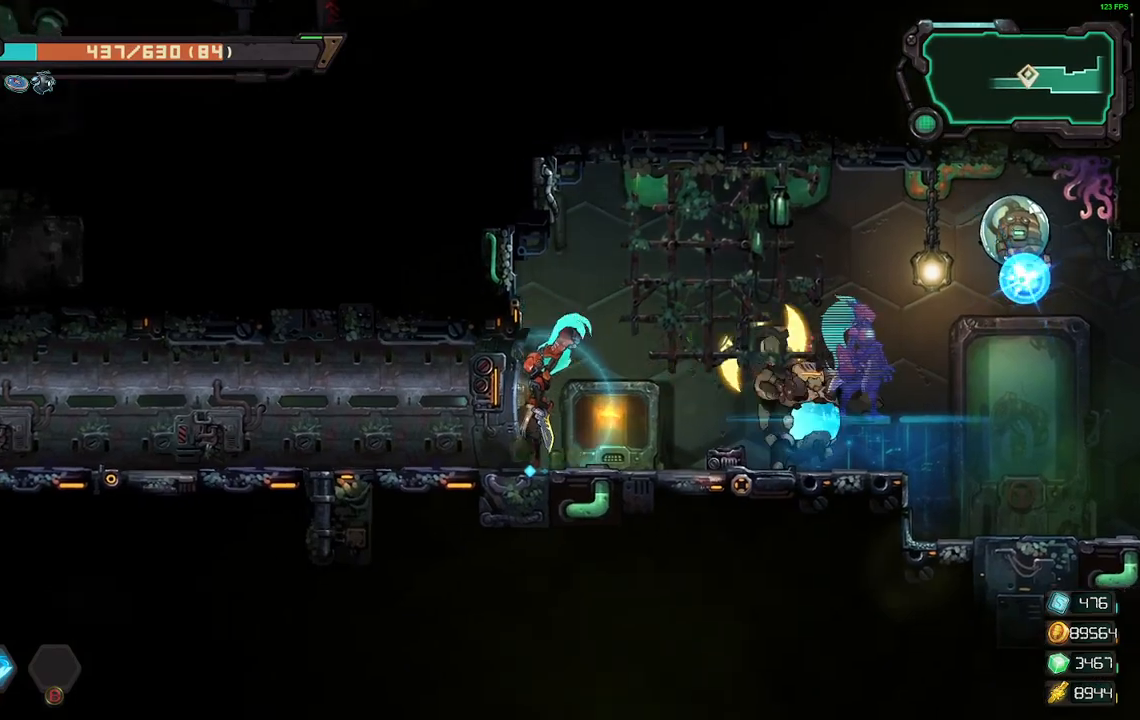
{"buttons": ["DPAD_LEFT"], "events": [[33, "DPAD_LEFT", "down"], [67, "R2", "down"], [183, "R2", "up"]]}
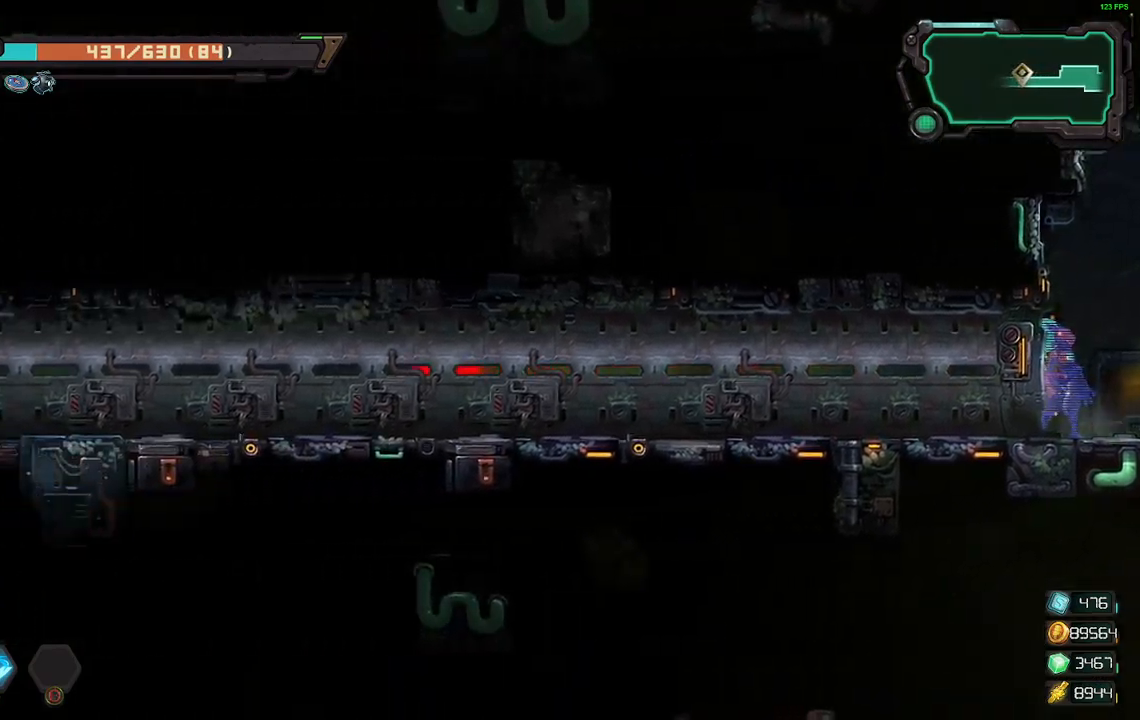
{"buttons": ["DPAD_LEFT"], "events": [[100, "DPAD_LEFT", "up"], [233, "DPAD_LEFT", "down"]]}
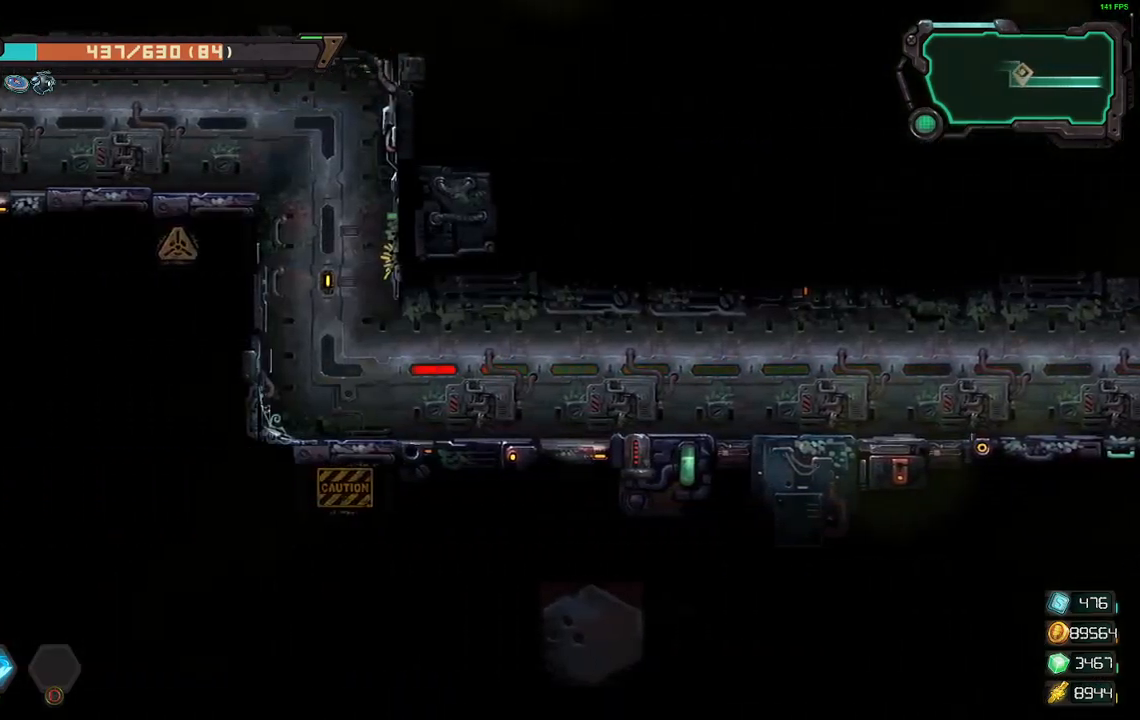
{"buttons": ["DPAD_LEFT"], "events": []}
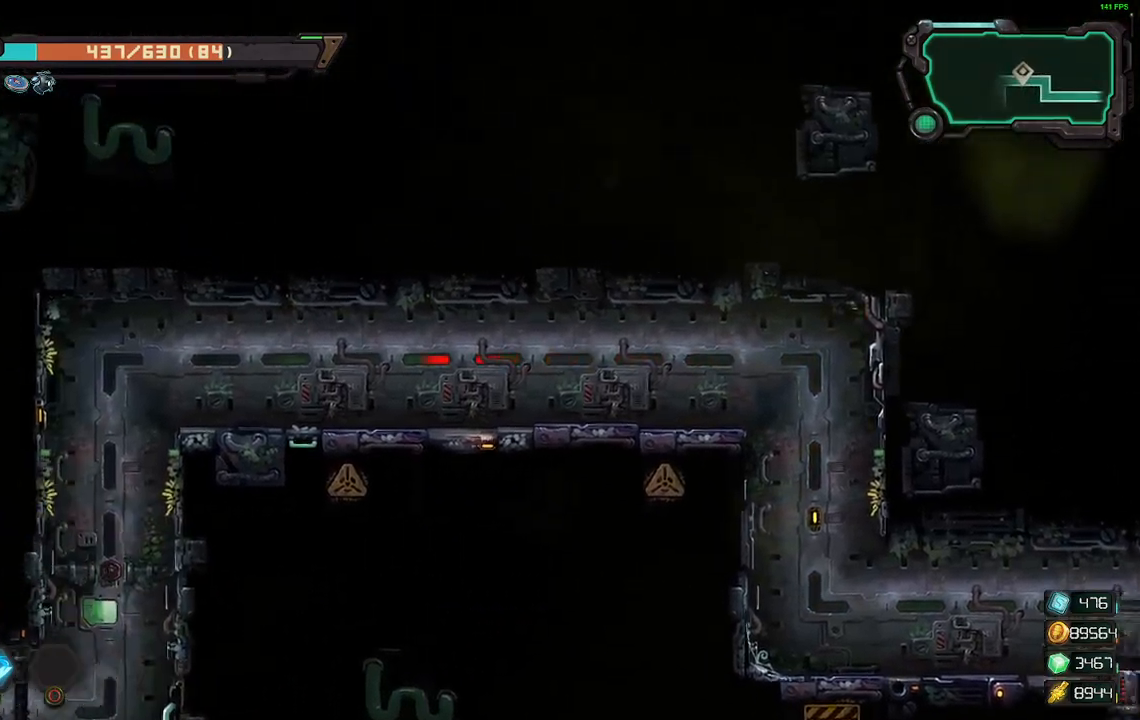
{"buttons": ["DPAD_LEFT"], "events": []}
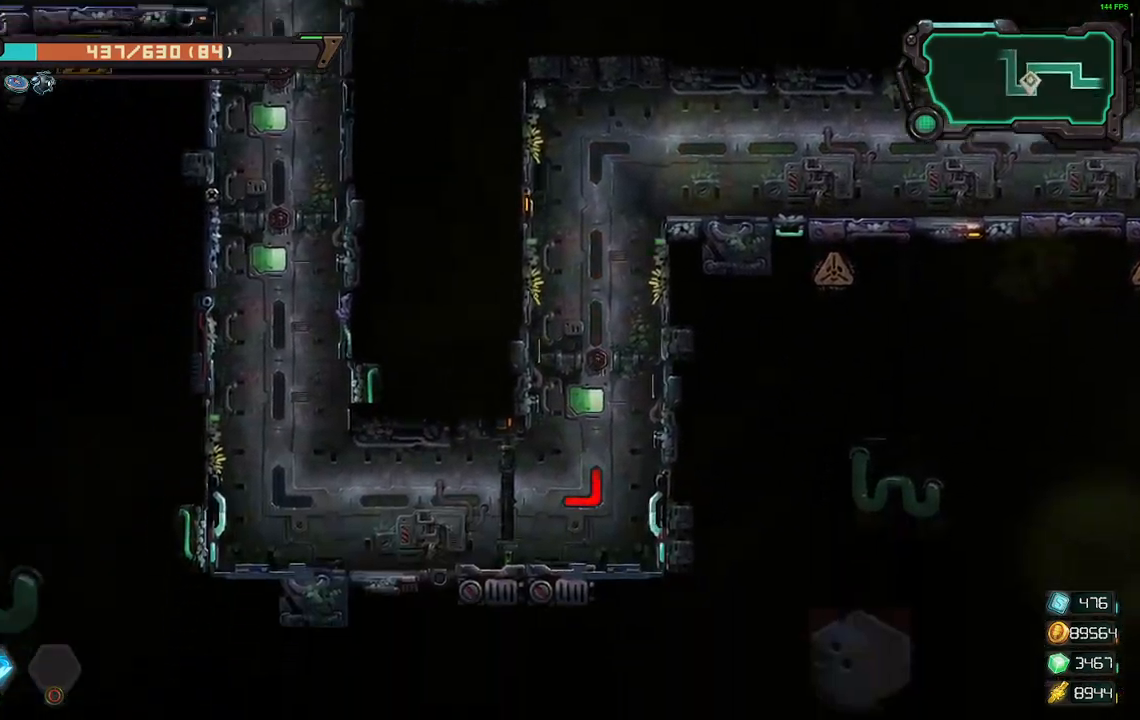
{"buttons": ["DPAD_LEFT"], "events": [[250, "DPAD_LEFT", "up"], [367, "DPAD_LEFT", "down"]]}
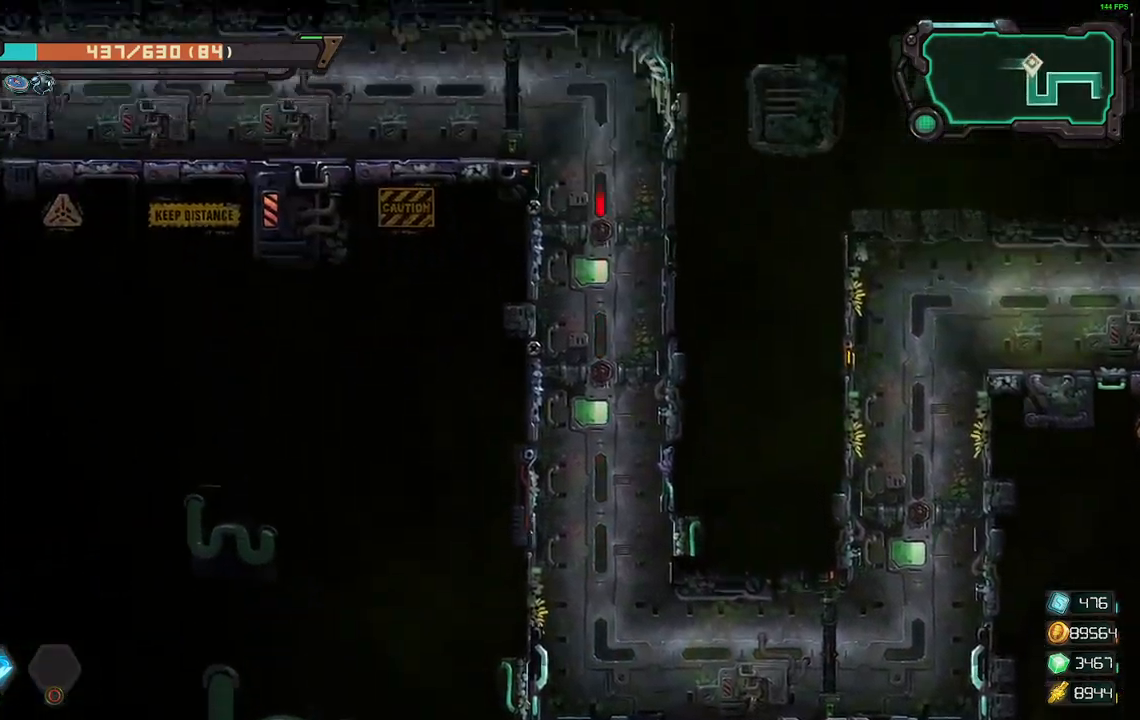
{"buttons": ["DPAD_LEFT"], "events": []}
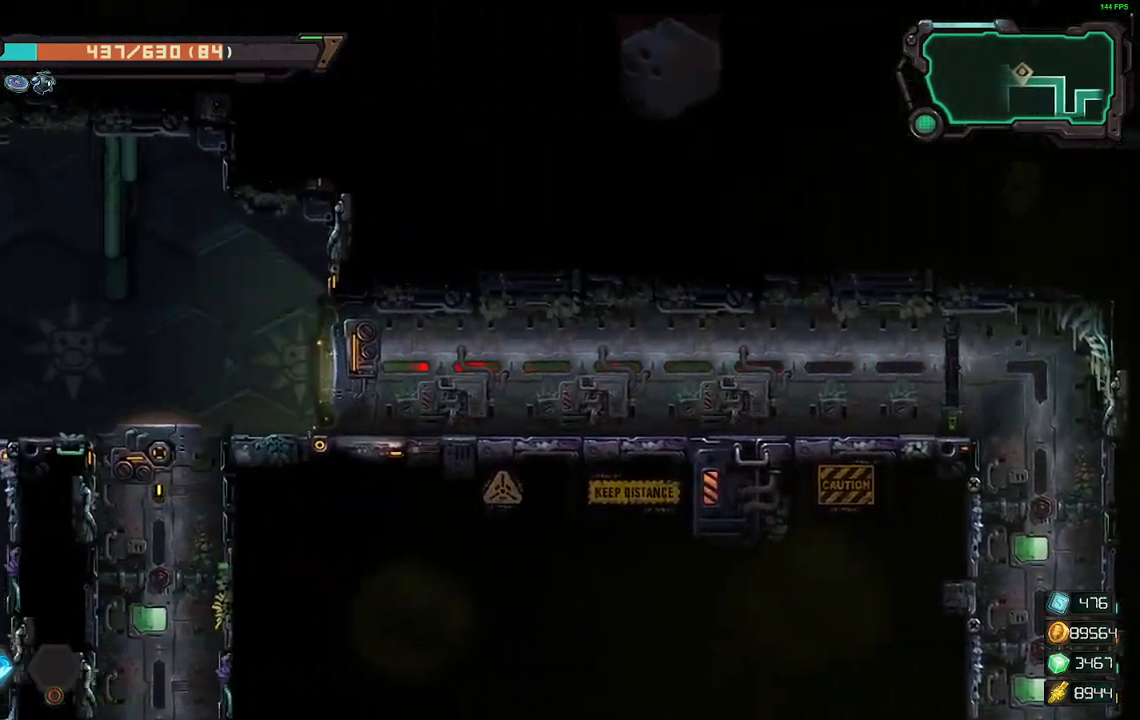
{"buttons": ["R2", "DPAD_DOWN"], "events": [[417, "DPAD_DOWN", "down"], [433, "DPAD_LEFT", "up"], [483, "R2", "down"]]}
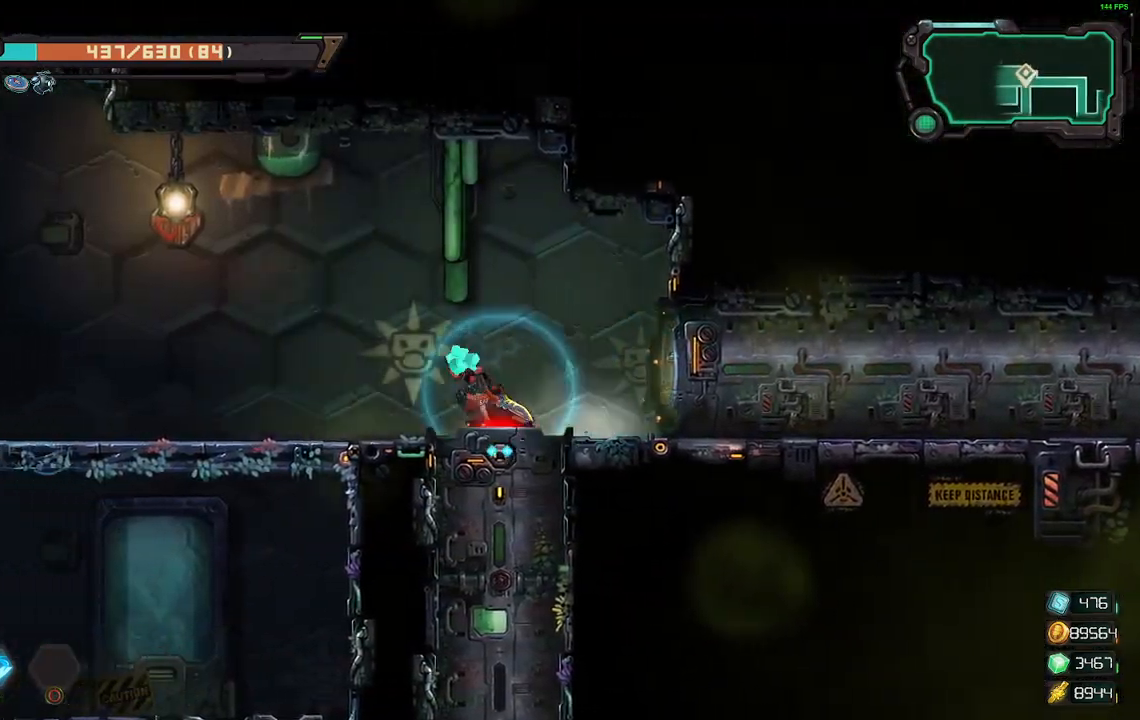
{"buttons": ["DPAD_LEFT"], "events": [[117, "R2", "up"], [283, "DPAD_DOWN", "up"], [333, "DPAD_LEFT", "down"]]}
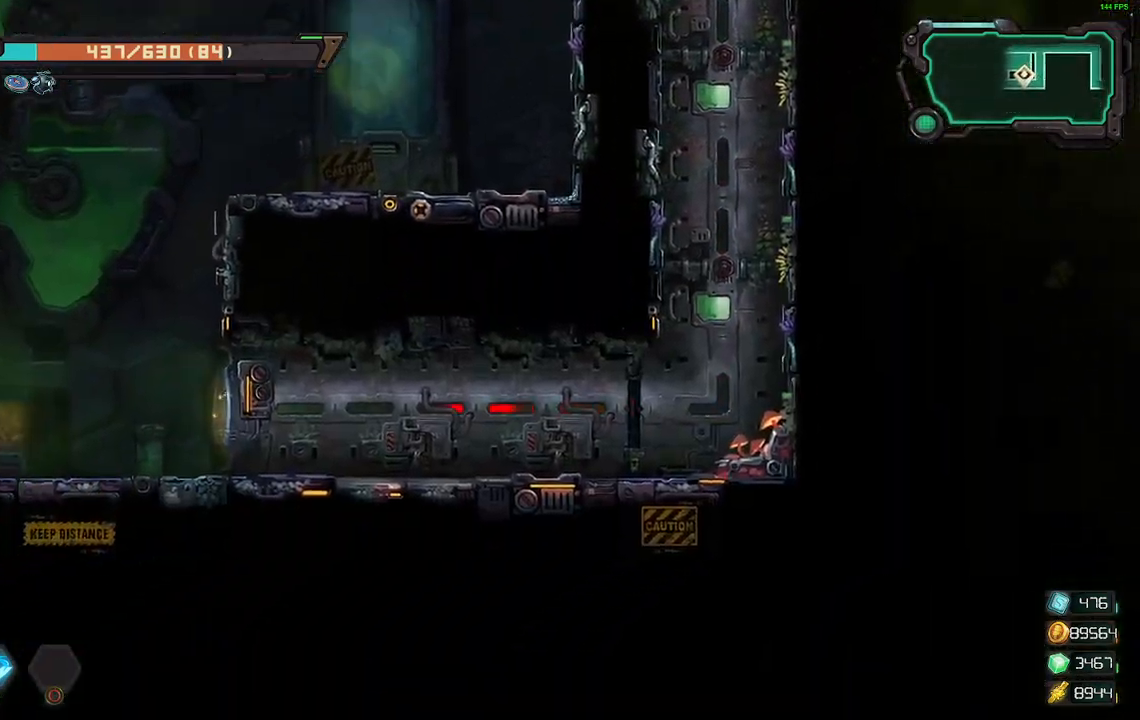
{"buttons": ["DPAD_LEFT"], "events": []}
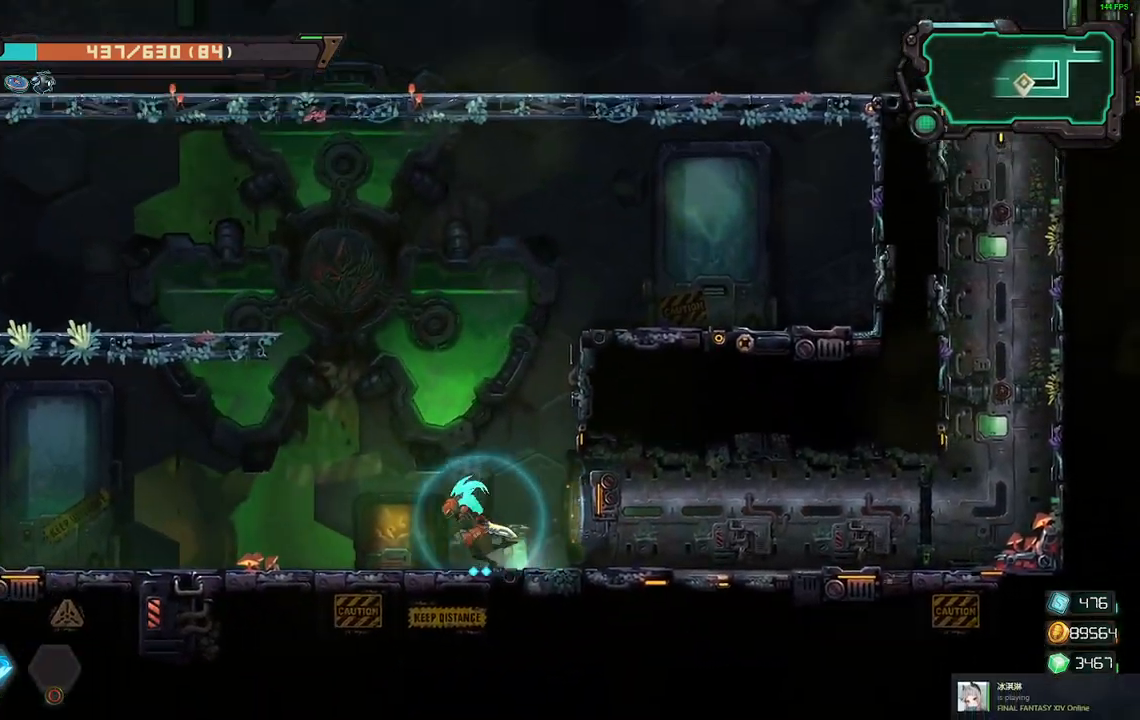
{"buttons": ["DPAD_LEFT"], "events": []}
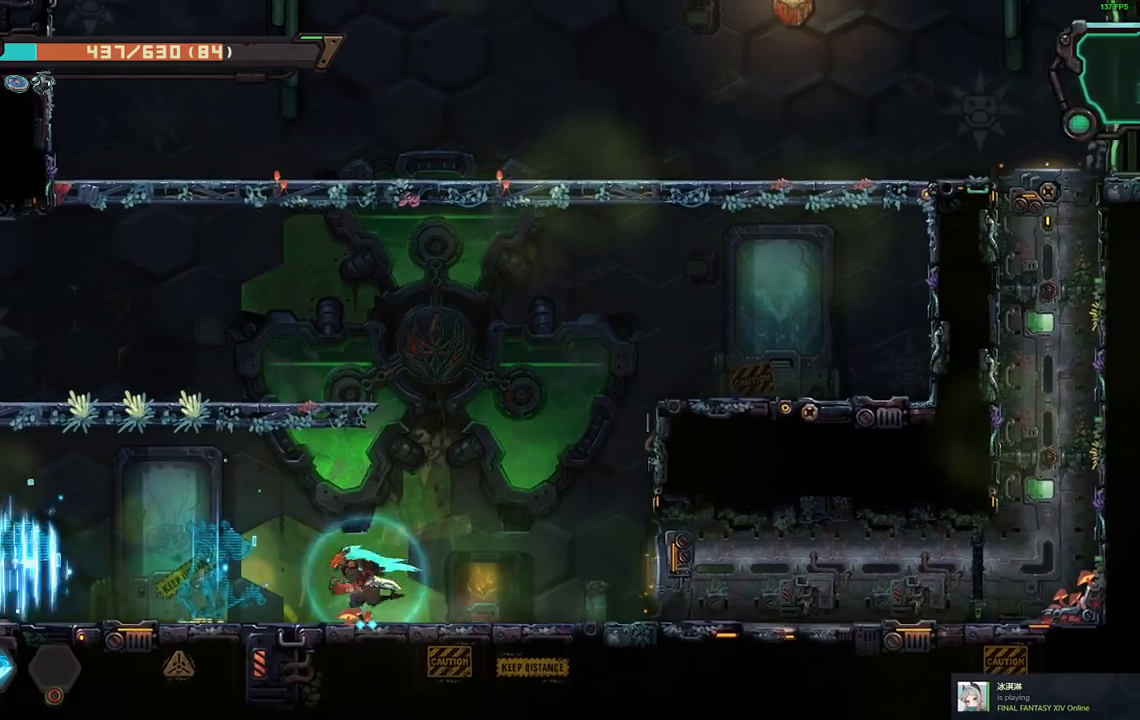
{"buttons": ["DPAD_LEFT"], "events": [[183, "A", "down"], [217, "X", "down"], [250, "A", "up"], [283, "X", "up"], [400, "X", "down"], [483, "X", "up"]]}
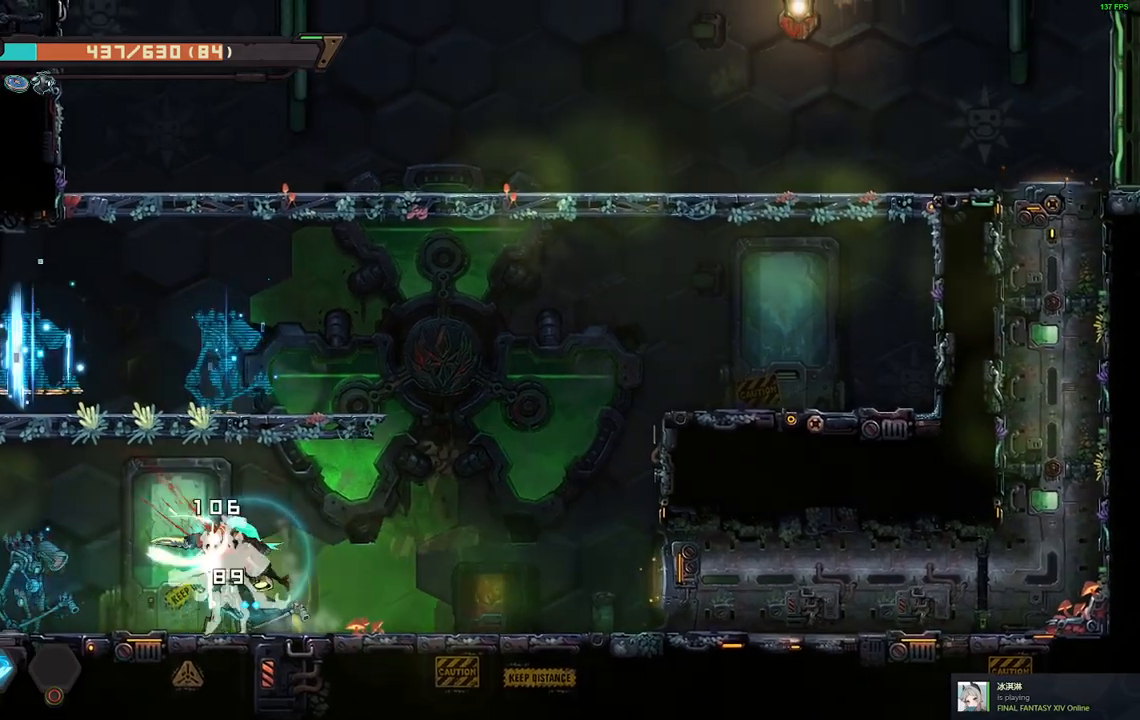
{"buttons": ["DPAD_LEFT"], "events": [[17, "DPAD_LEFT", "up"], [217, "X", "down"], [250, "DPAD_LEFT", "down"], [300, "X", "up"], [367, "X", "down"], [450, "X", "up"]]}
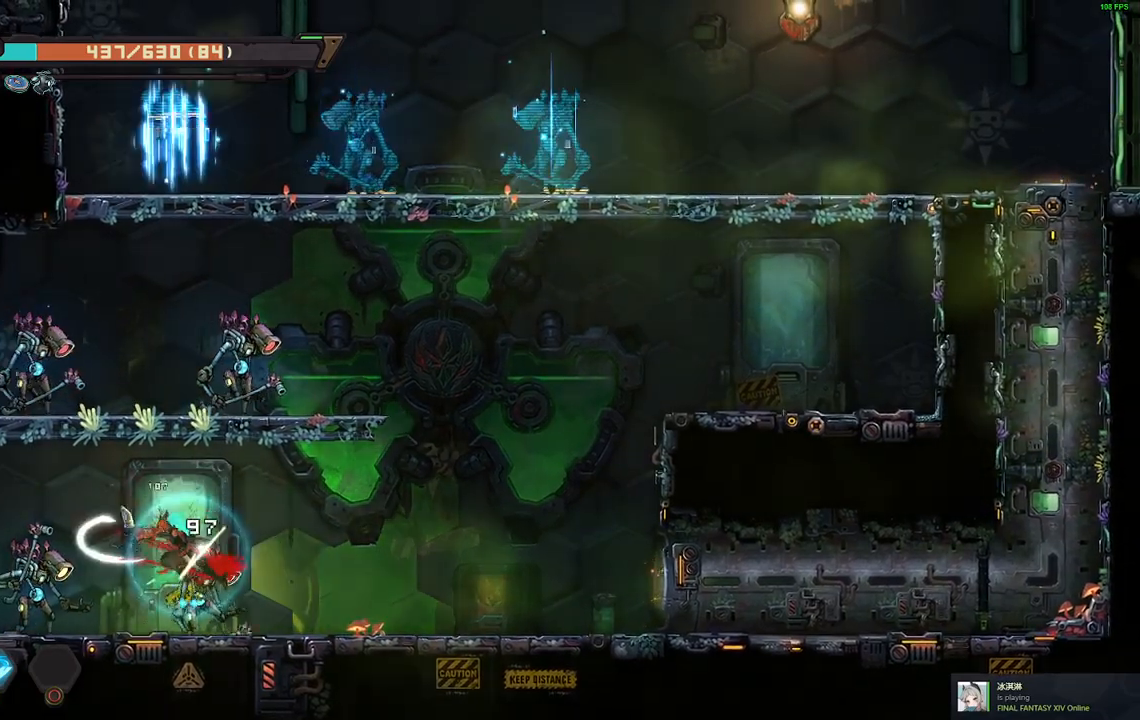
{"buttons": ["X"], "events": [[17, "X", "down"], [100, "X", "up"], [167, "X", "down"], [250, "X", "up"], [317, "X", "down"], [417, "DPAD_LEFT", "up"], [417, "X", "up"], [467, "X", "down"]]}
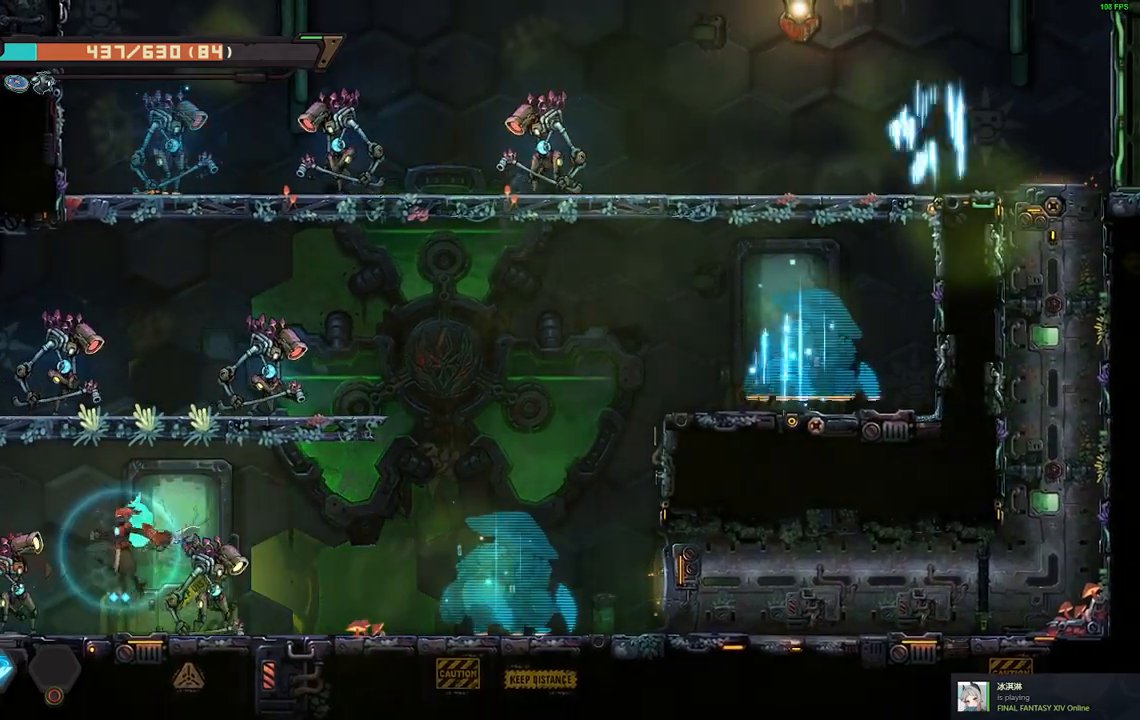
{"buttons": ["DPAD_RIGHT"], "events": [[33, "DPAD_RIGHT", "down"], [67, "X", "up"], [217, "R2", "down"], [333, "R2", "up"]]}
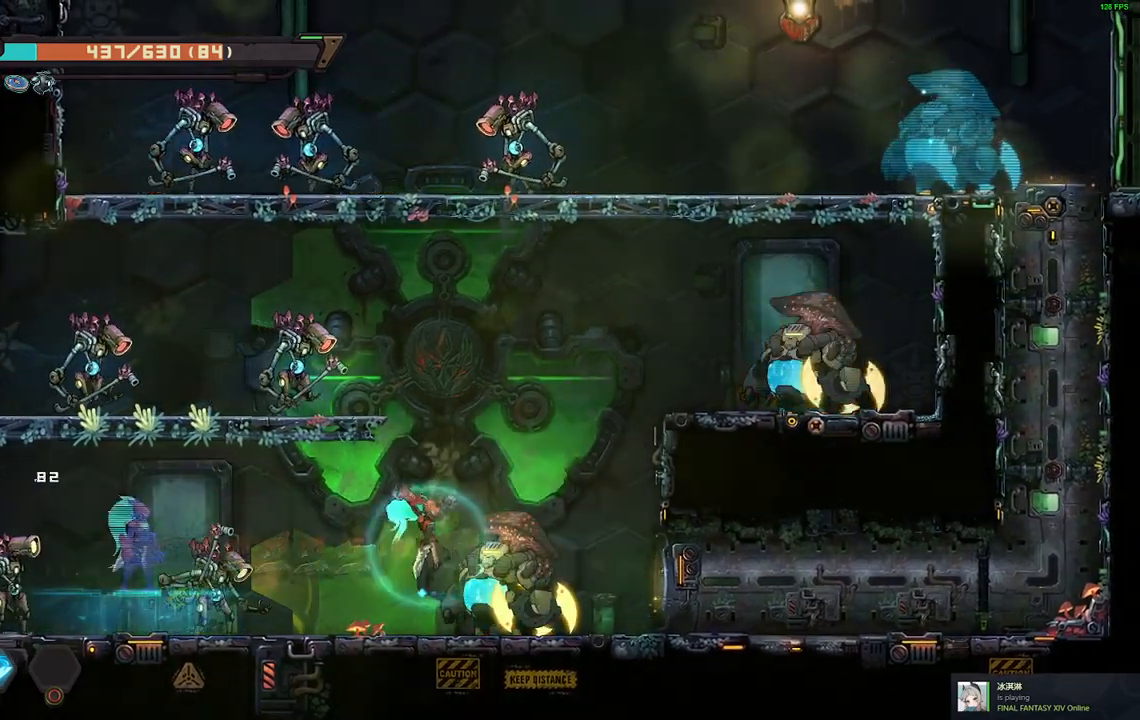
{"buttons": [], "events": [[83, "A", "down"], [83, "X", "down"], [117, "A", "up"], [183, "X", "up"], [300, "DPAD_RIGHT", "up"], [300, "X", "down"], [383, "X", "up"]]}
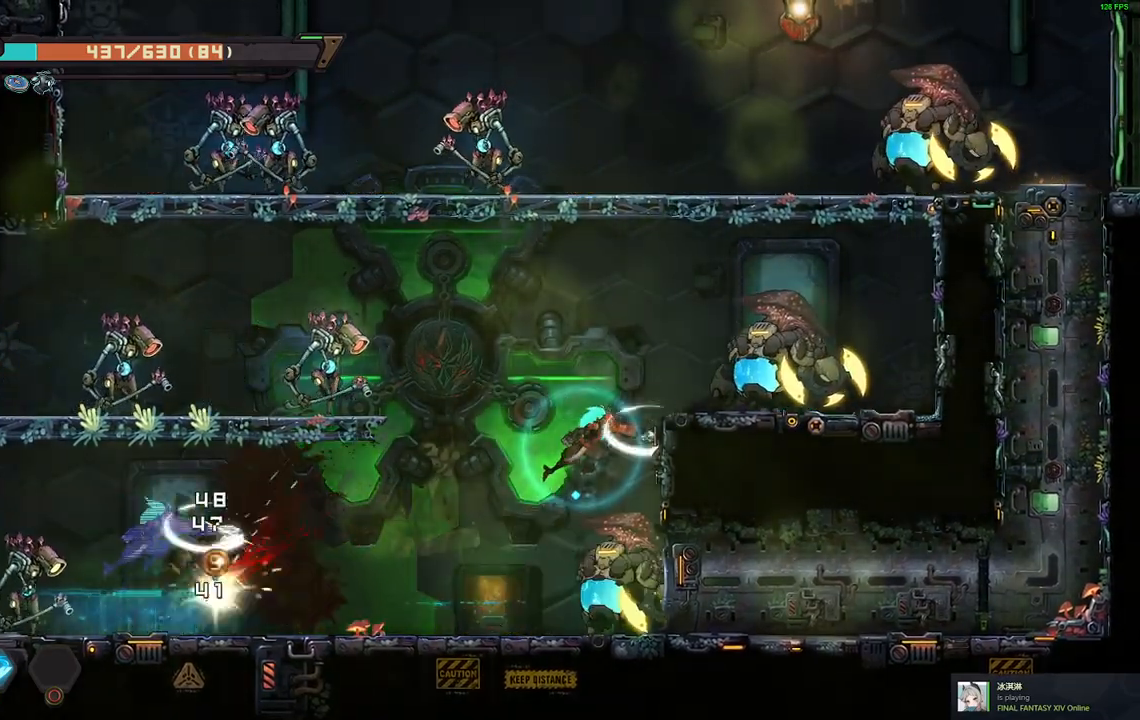
{"buttons": [], "events": [[250, "DPAD_LEFT", "down"], [450, "DPAD_LEFT", "up"]]}
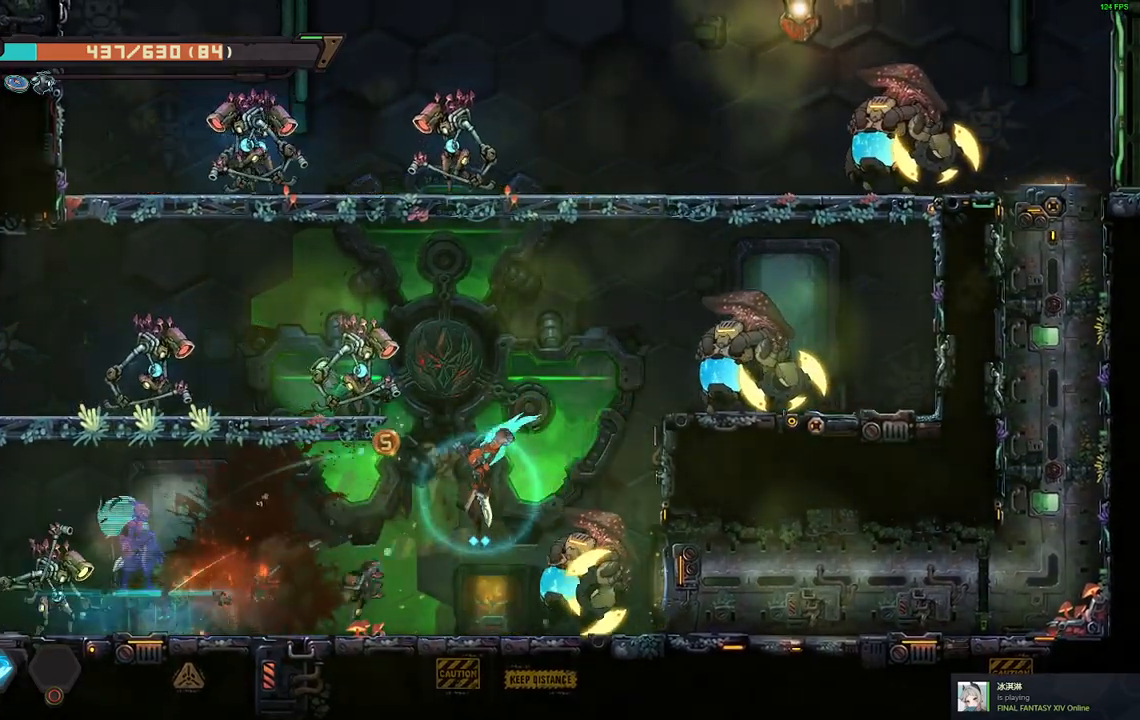
{"buttons": ["DPAD_UP"], "events": [[17, "DPAD_RIGHT", "down"], [83, "X", "down"], [150, "DPAD_RIGHT", "up"], [150, "X", "up"], [217, "X", "down"], [300, "X", "up"], [367, "X", "down"], [467, "DPAD_UP", "down"], [467, "X", "up"]]}
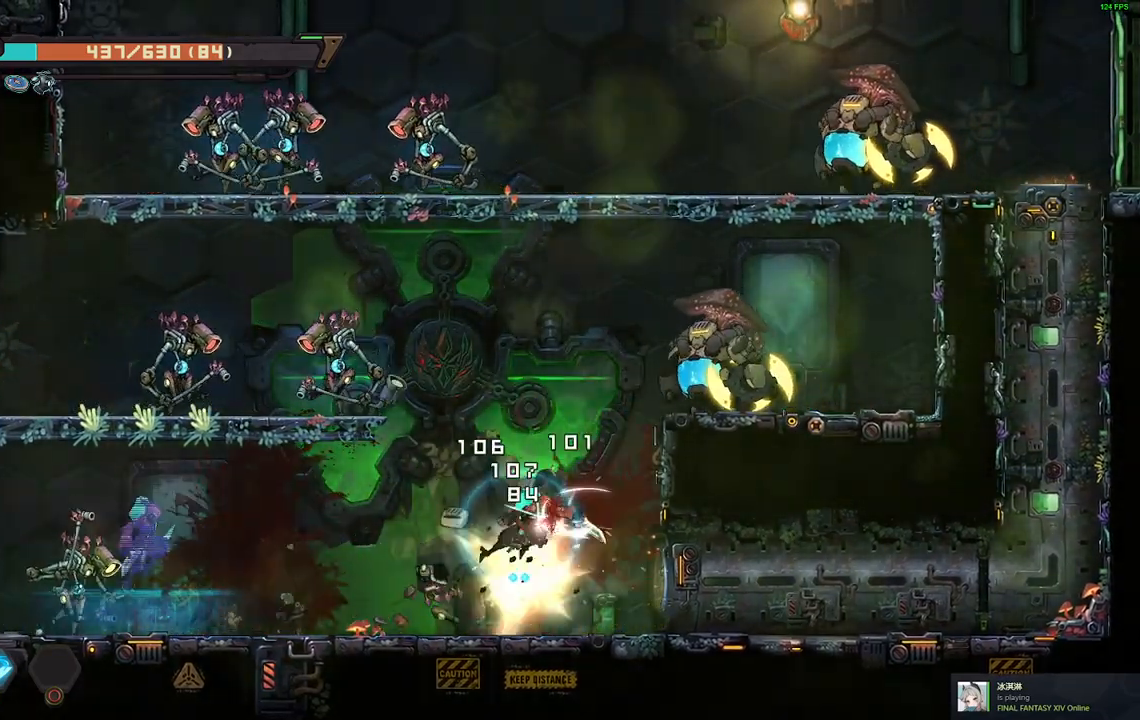
{"buttons": ["DPAD_LEFT"], "events": [[33, "R2", "down"], [117, "DPAD_RIGHT", "down"], [117, "DPAD_UP", "up"], [167, "Y", "down"], [183, "R2", "up"], [250, "Y", "up"], [367, "DPAD_RIGHT", "up"], [433, "DPAD_LEFT", "down"]]}
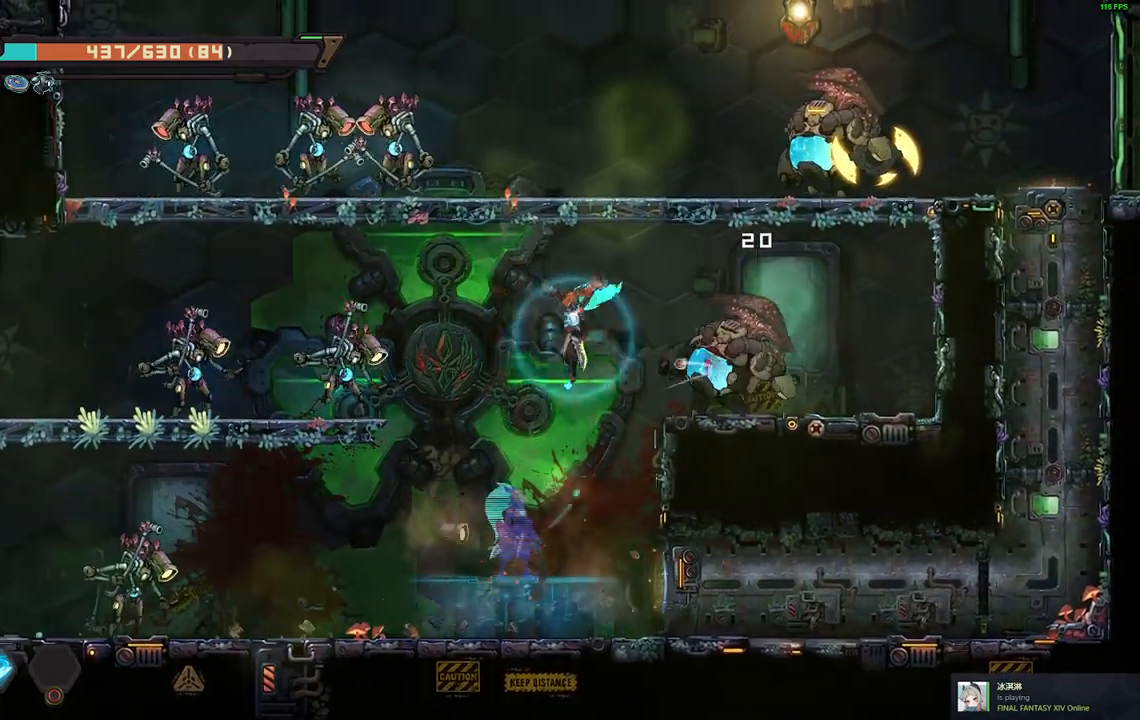
{"buttons": ["A", "DPAD_UP"], "events": [[133, "DPAD_LEFT", "up"], [283, "DPAD_RIGHT", "down"], [400, "DPAD_RIGHT", "up"], [467, "A", "down"], [500, "DPAD_UP", "down"]]}
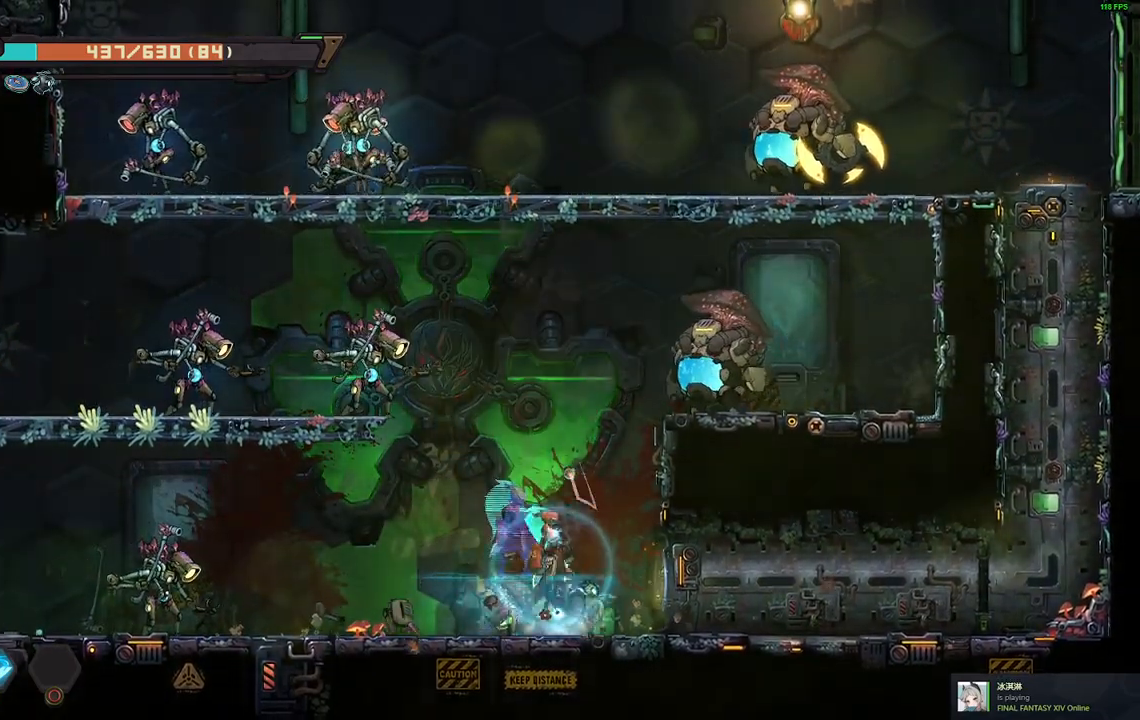
{"buttons": [], "events": [[67, "R2", "down"], [183, "DPAD_RIGHT", "down"], [183, "DPAD_UP", "up"], [200, "A", "up"], [250, "R2", "up"], [267, "Y", "down"], [367, "Y", "up"], [433, "DPAD_RIGHT", "up"]]}
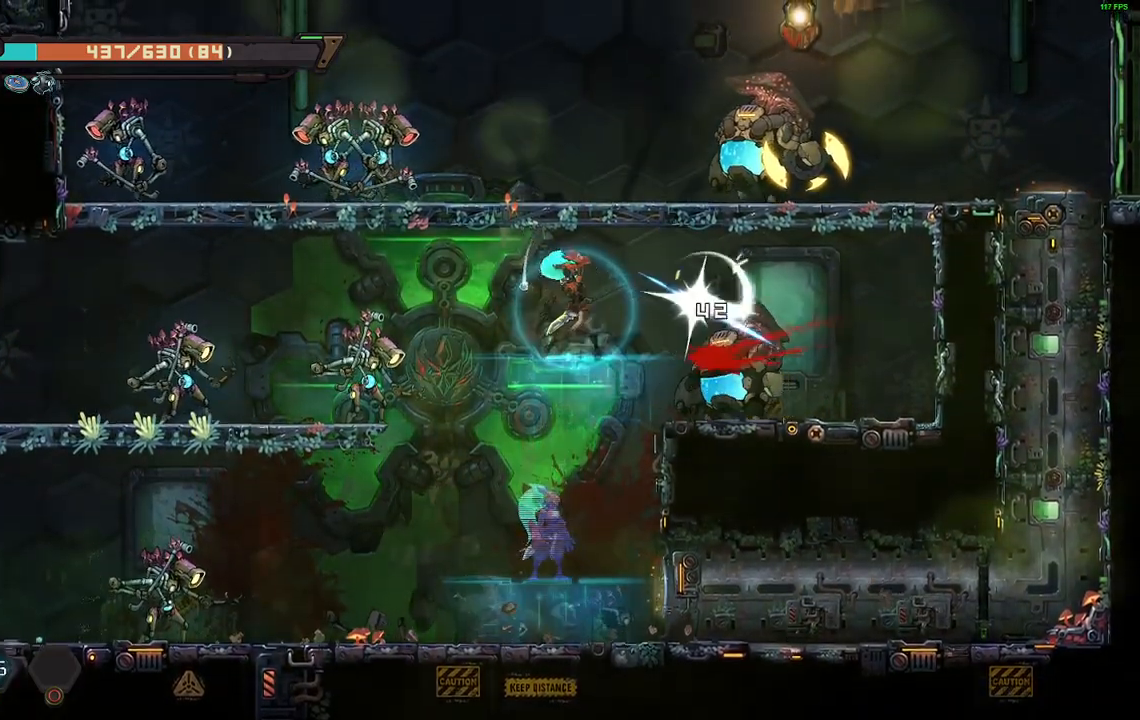
{"buttons": ["DPAD_LEFT"], "events": [[67, "DPAD_LEFT", "down"]]}
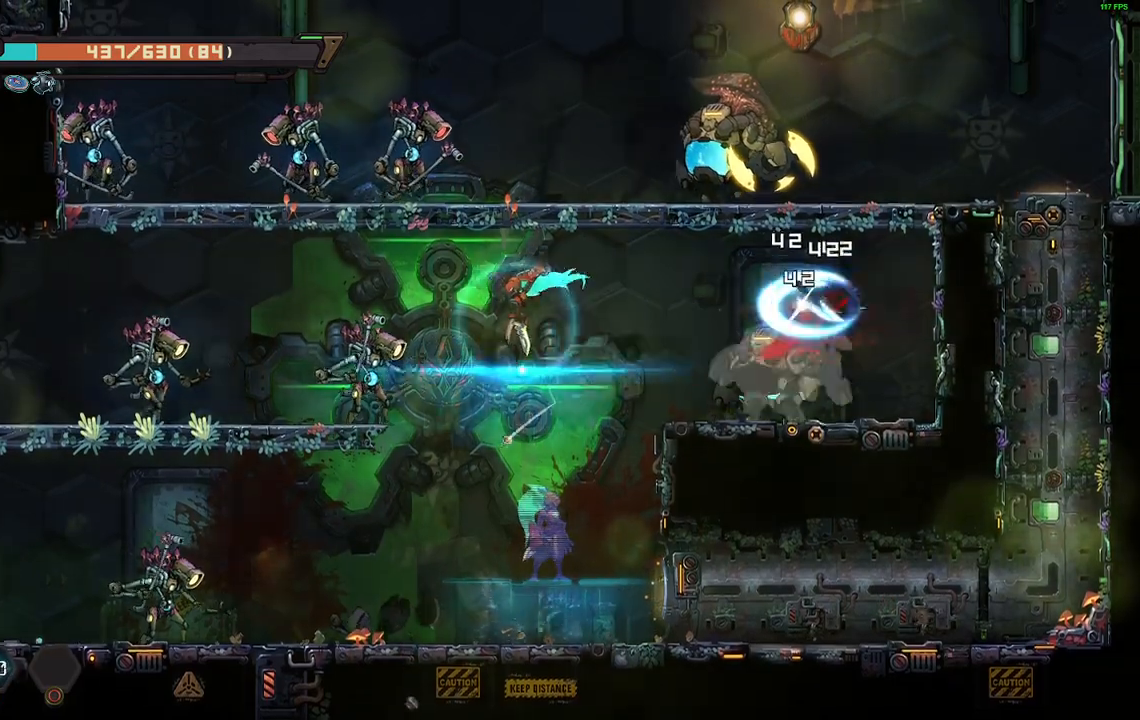
{"buttons": ["DPAD_LEFT"], "events": [[117, "R2", "down"], [150, "X", "down"], [267, "R2", "up"], [283, "X", "up"], [350, "X", "down"], [433, "X", "up"]]}
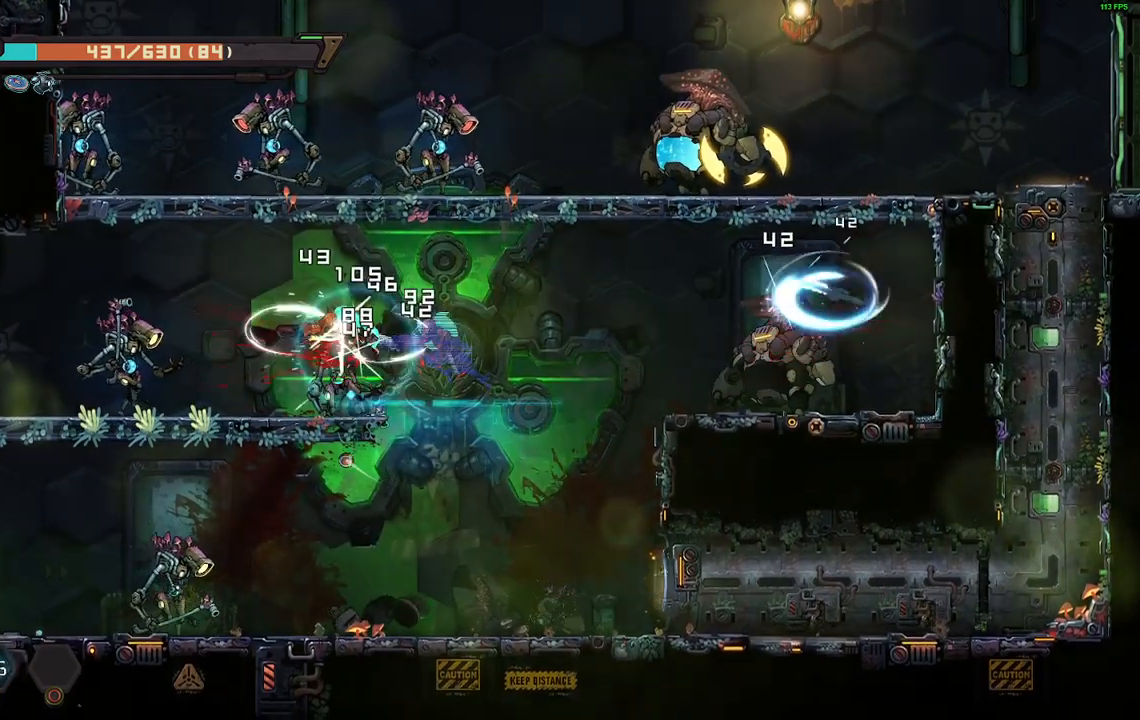
{"buttons": ["DPAD_LEFT"], "events": [[33, "X", "down"], [100, "X", "up"]]}
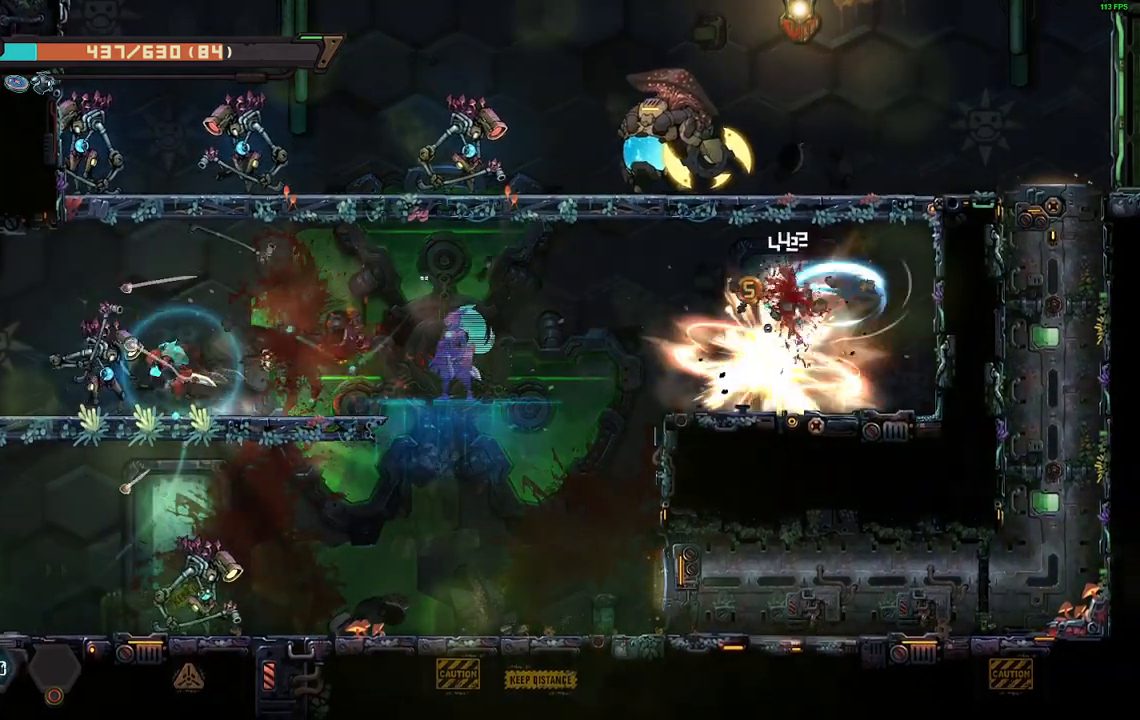
{"buttons": [], "events": [[33, "A", "down"], [50, "X", "down"], [100, "A", "up"], [133, "DPAD_LEFT", "up"], [133, "X", "up"], [200, "X", "down"], [300, "X", "up"], [367, "X", "down"], [450, "X", "up"]]}
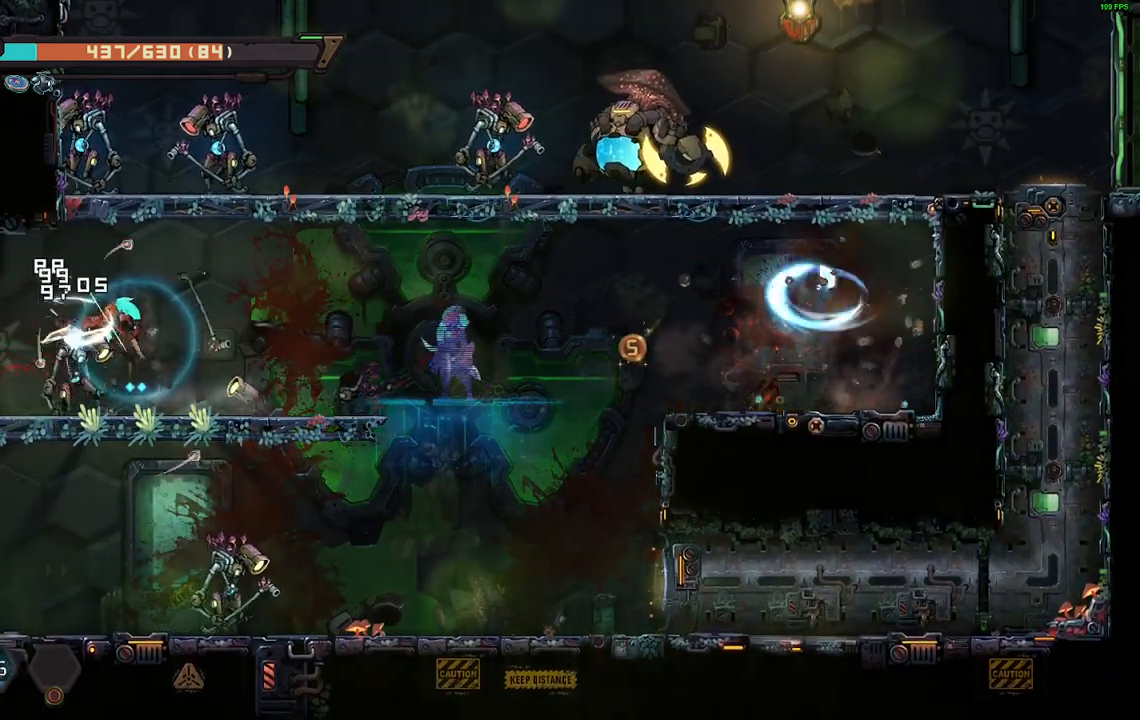
{"buttons": ["X", "DPAD_RIGHT"], "events": [[17, "DPAD_UP", "down"], [67, "R2", "down"], [167, "X", "down"], [200, "DPAD_RIGHT", "down"], [217, "DPAD_UP", "up"], [217, "R2", "up"], [250, "X", "up"], [333, "X", "down"], [417, "X", "up"], [500, "X", "down"]]}